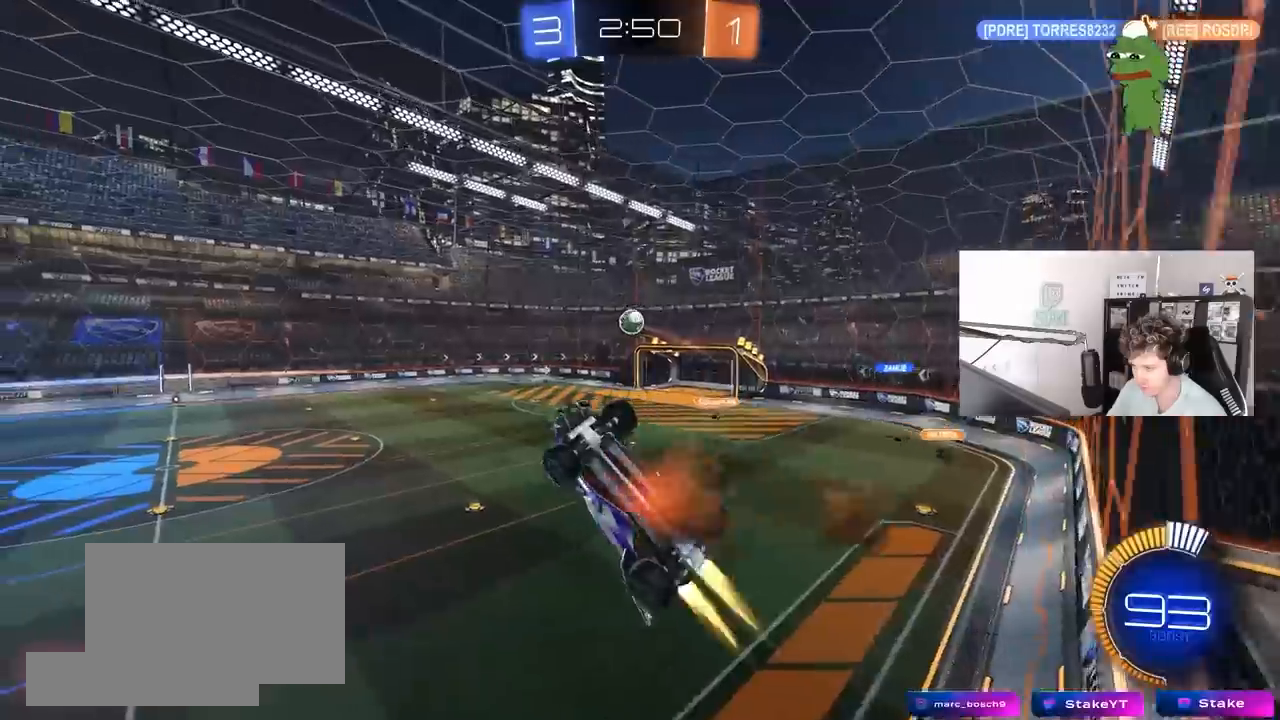
Gameplay with keyboard and mouse; each line is a JSON object with the keys and mouse buttons held at the frame after it. "events" lists presses ("down") and releases ("up") of "1", "2", "3", "4", "5", "a", "alt", "c", "caps_lock", "ctrl", "d", "e", "f", "g", "q", "r", "s", "shift", "space", "t", "tab", "v", "w", "x", "z", "mouse_left", "mouse_wheel" and "mouse_right" between this image and that frame as [ms after this image, input, new state], when the widget could be followed in between. "mouse_left", "mouse_wheel", "mouse_right" = the "left", "wheel", "right" buttons of the "mouse" list. No other keys are recorded. "wheel" means that the mouse wheel is clicked or scrolled. "mouse_move" is the direction in which the mouse moves at that frame (one of eight, or "still"), when it could be read.
{"keys": ["a"], "mouse": ["left"], "mouse_move": "still", "events": [[33, "d", "down"], [83, "d", "up"], [83, "mouse_right", "up"], [167, "s", "up"], [267, "w", "down"], [400, "shift", "up"], [500, "w", "up"]]}
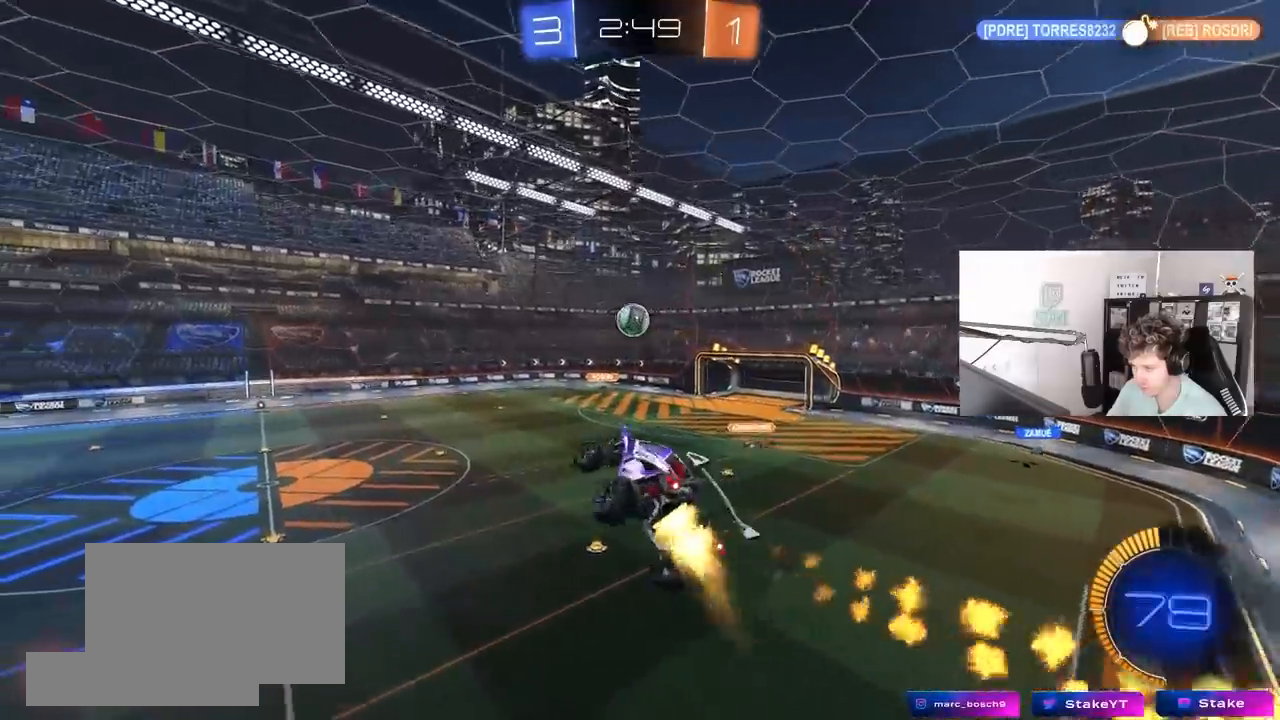
{"keys": [], "mouse": ["left"], "mouse_move": "still", "events": [[183, "a", "up"], [233, "d", "down"], [417, "d", "up"]]}
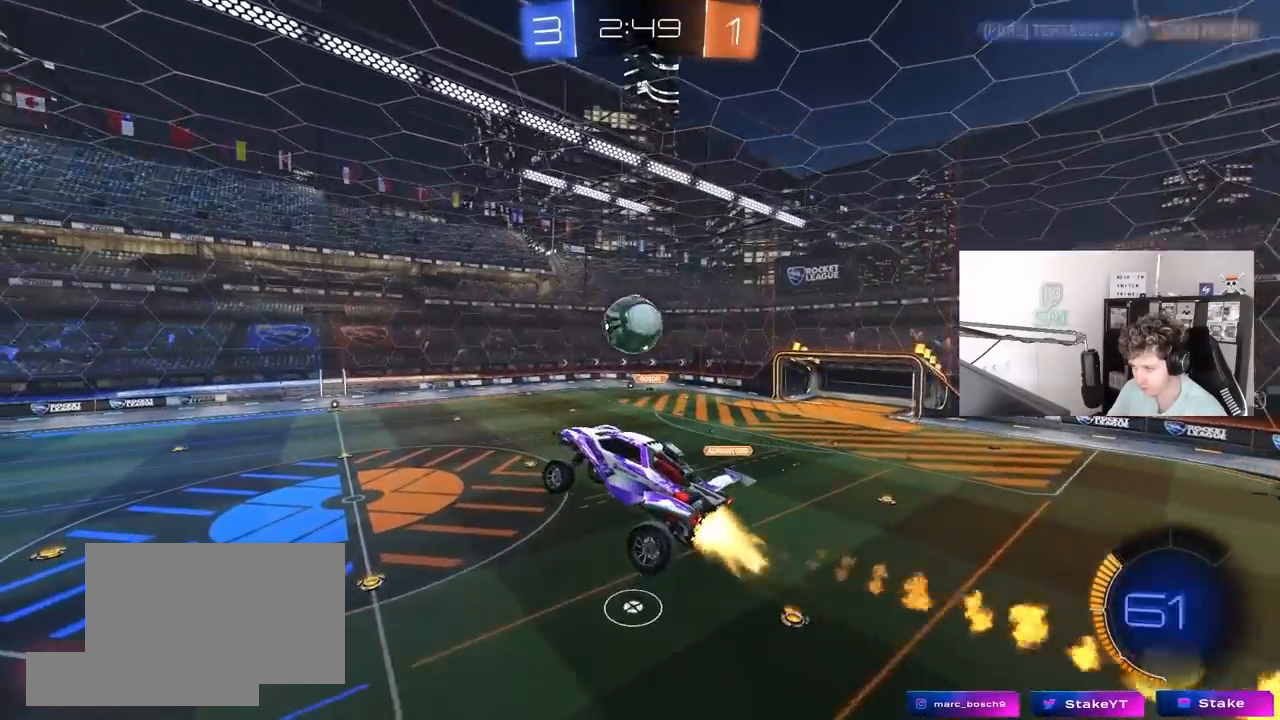
{"keys": ["d", "s", "shift"], "mouse": ["left"], "mouse_move": "still", "events": [[17, "w", "down"], [67, "d", "down"], [200, "mouse_left", "up"], [200, "w", "up"], [383, "s", "down"], [433, "mouse_left", "down"], [483, "shift", "down"]]}
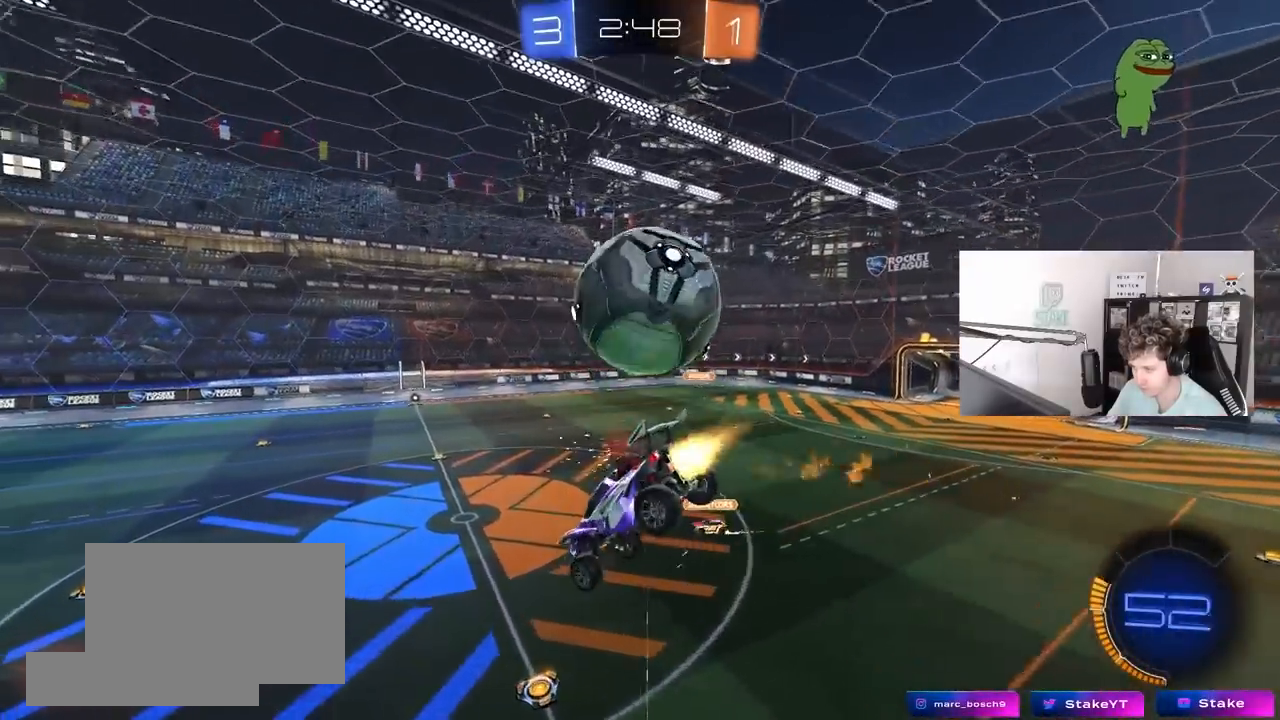
{"keys": ["d", "s"], "mouse": ["left"], "mouse_move": "still", "events": [[83, "shift", "up"], [133, "a", "down"], [133, "d", "up"], [167, "a", "up"], [167, "d", "down"], [317, "mouse_left", "up"], [367, "a", "down"], [367, "d", "up"], [367, "shift", "down"], [400, "mouse_left", "down"], [450, "a", "up"], [450, "shift", "up"], [500, "d", "down"]]}
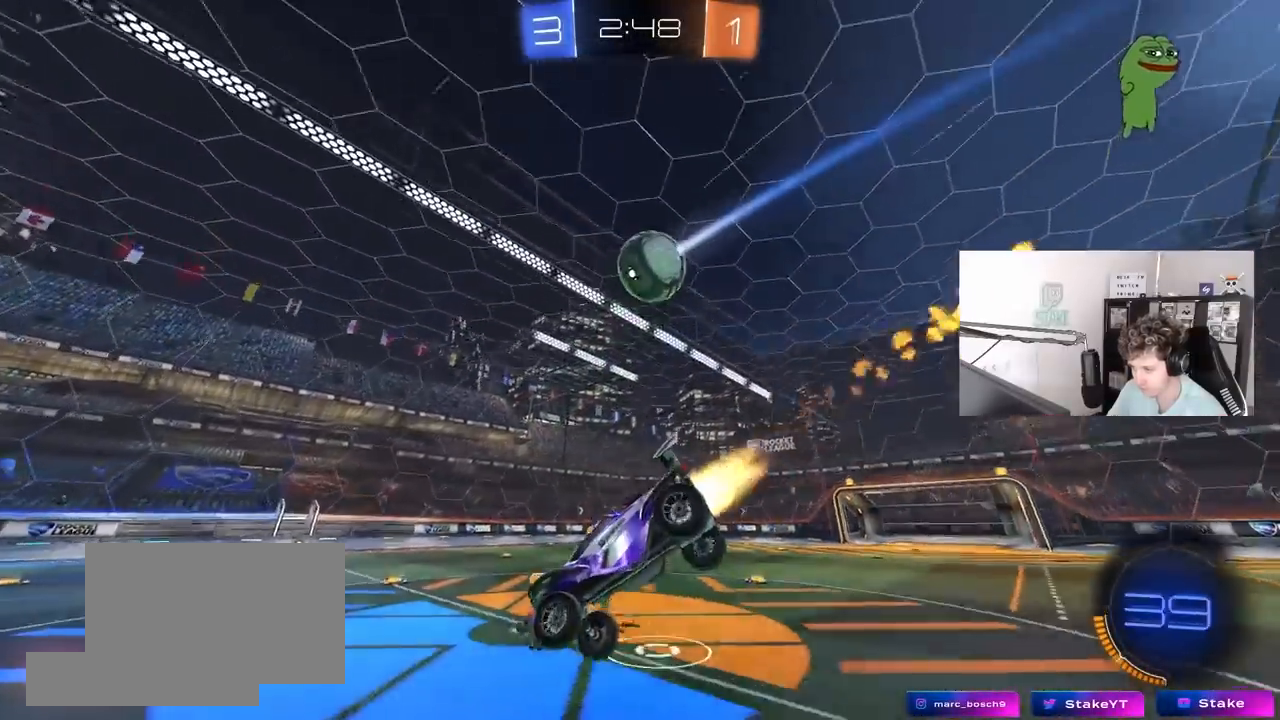
{"keys": ["d", "w"], "mouse": ["left"], "mouse_move": "still", "events": [[50, "s", "up"], [133, "w", "down"], [233, "d", "up"], [467, "d", "down"]]}
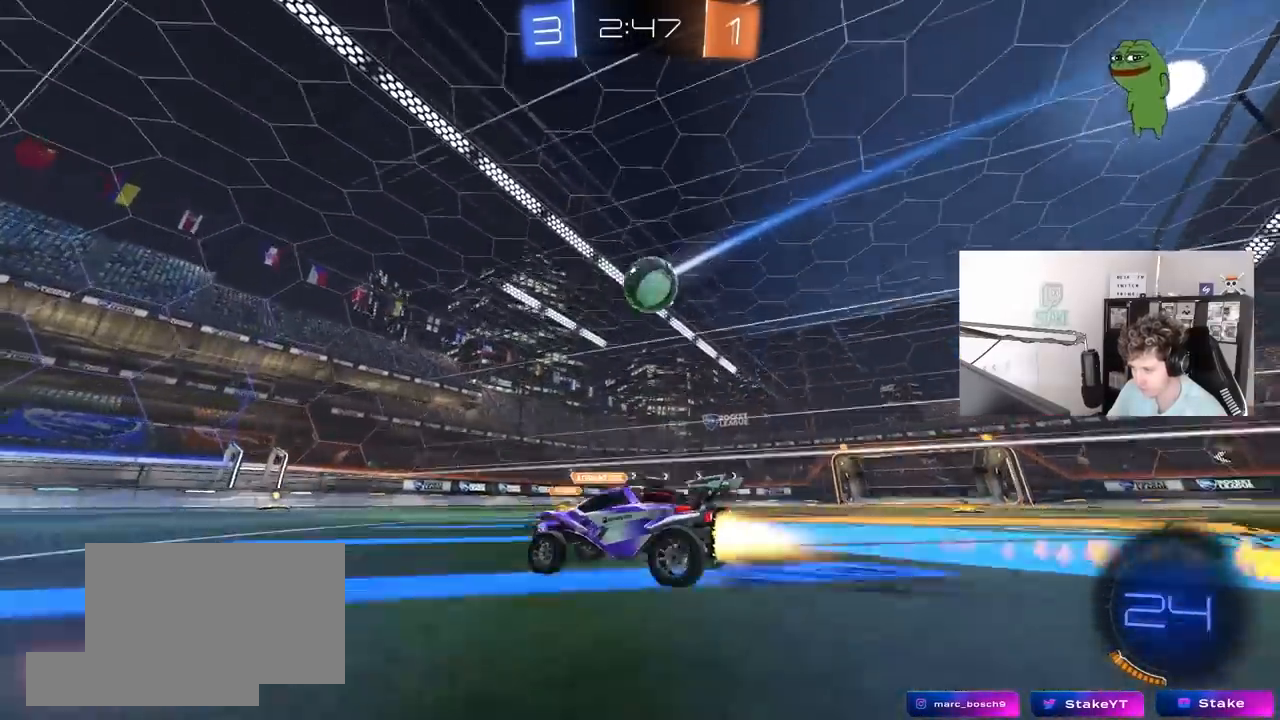
{"keys": ["a", "w"], "mouse": [], "mouse_move": "still", "events": [[117, "d", "up"], [133, "mouse_left", "up"], [483, "a", "down"]]}
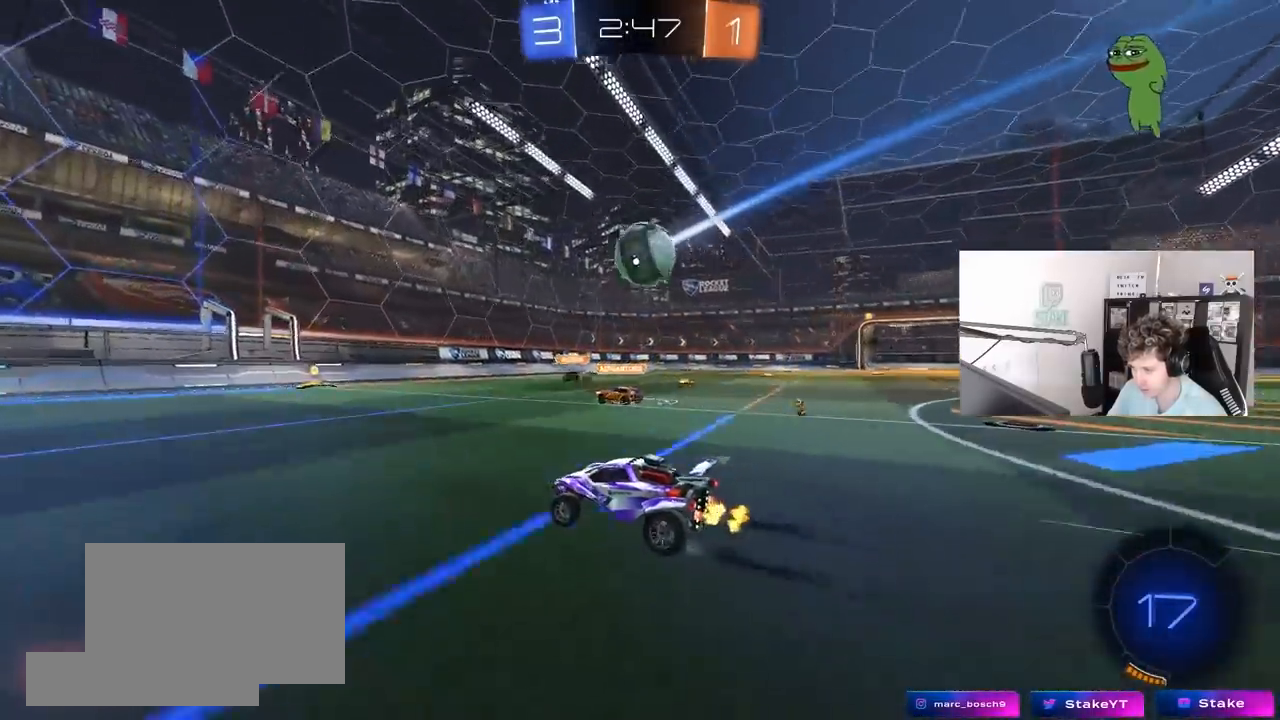
{"keys": ["w"], "mouse": [], "mouse_move": "still", "events": [[33, "shift", "down"], [133, "shift", "up"], [167, "mouse_left", "down"], [450, "a", "up"], [500, "mouse_left", "up"]]}
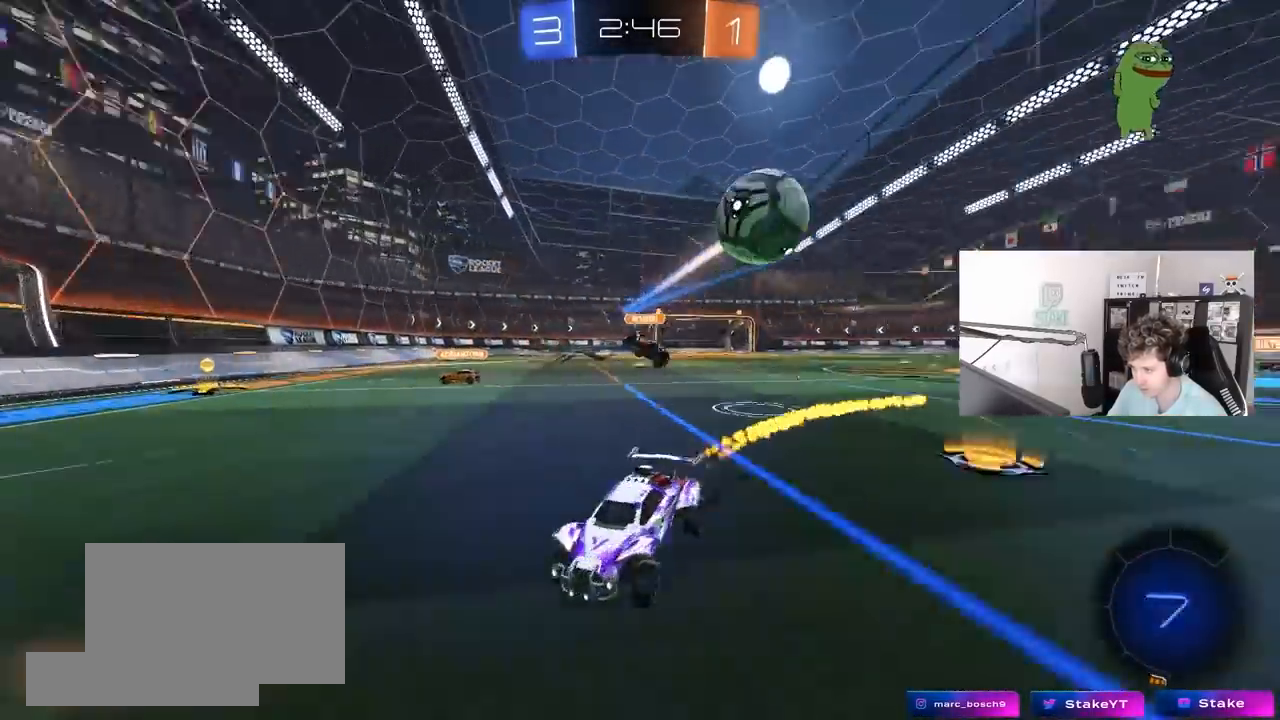
{"keys": ["w"], "mouse": [], "mouse_move": "still", "events": [[150, "space", "down"], [233, "a", "down"], [333, "space", "up"], [383, "a", "up"]]}
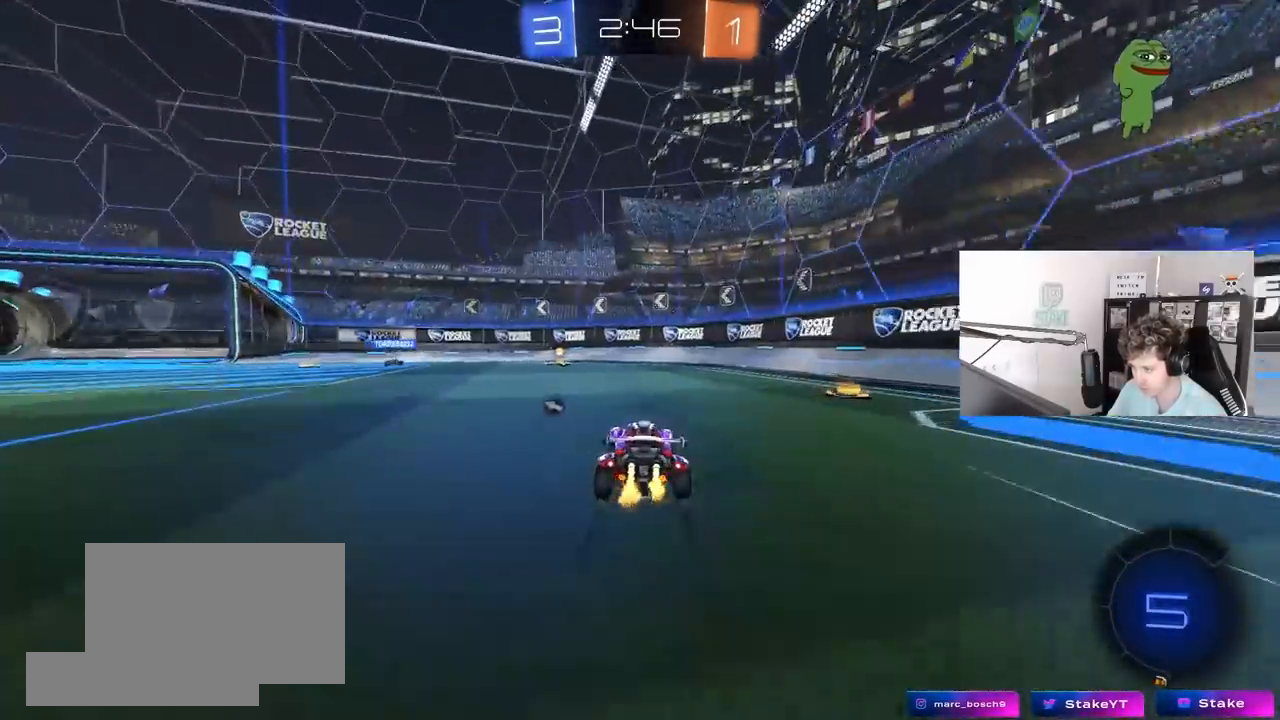
{"keys": ["w"], "mouse": [], "mouse_move": "still", "events": [[117, "space", "down"], [200, "a", "down"], [300, "space", "up"], [350, "a", "up"], [350, "mouse_left", "down"], [483, "mouse_left", "up"]]}
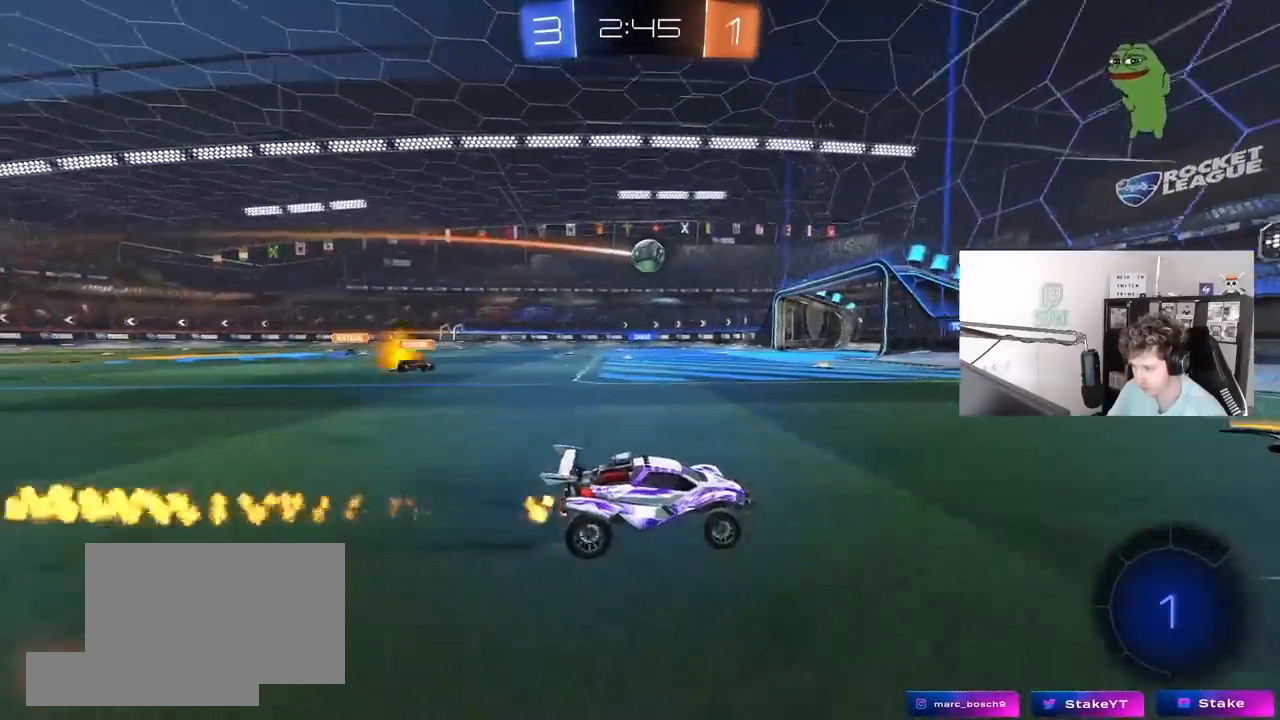
{"keys": ["a", "w"], "mouse": [], "mouse_move": "still", "events": [[117, "a", "down"], [167, "shift", "down"], [217, "shift", "up"]]}
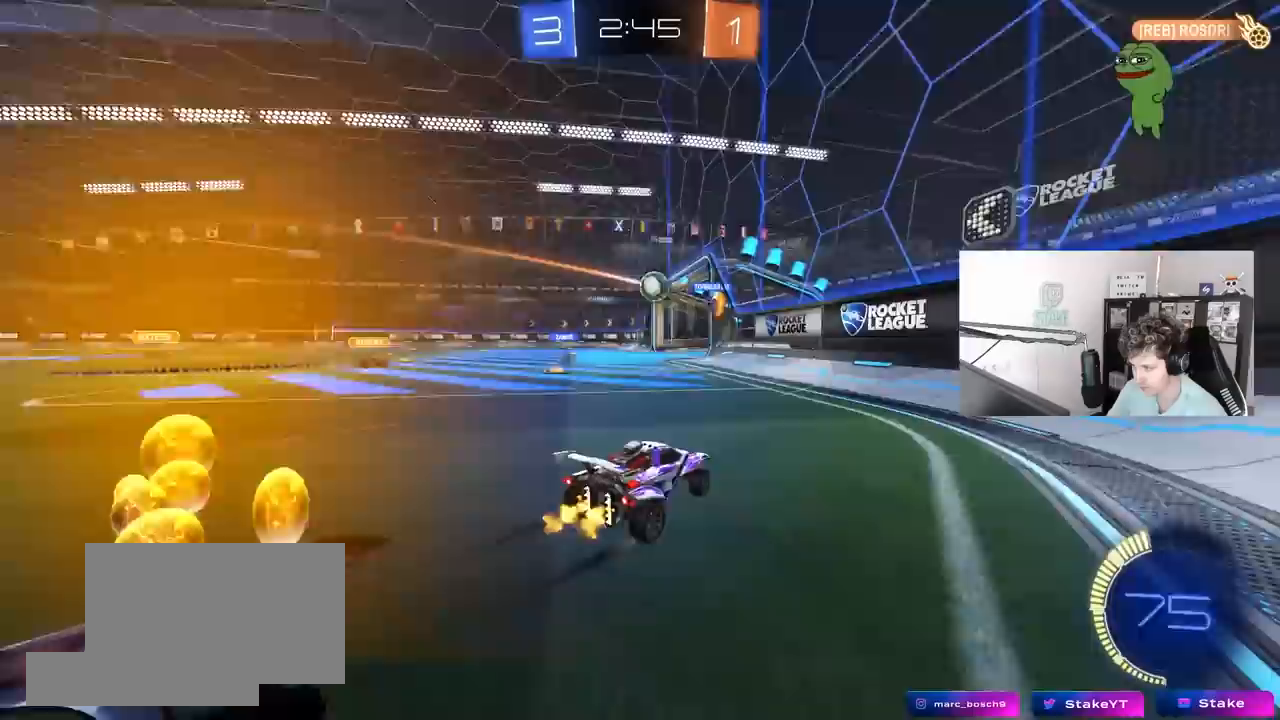
{"keys": ["w"], "mouse": [], "mouse_move": "still", "events": [[467, "a", "up"]]}
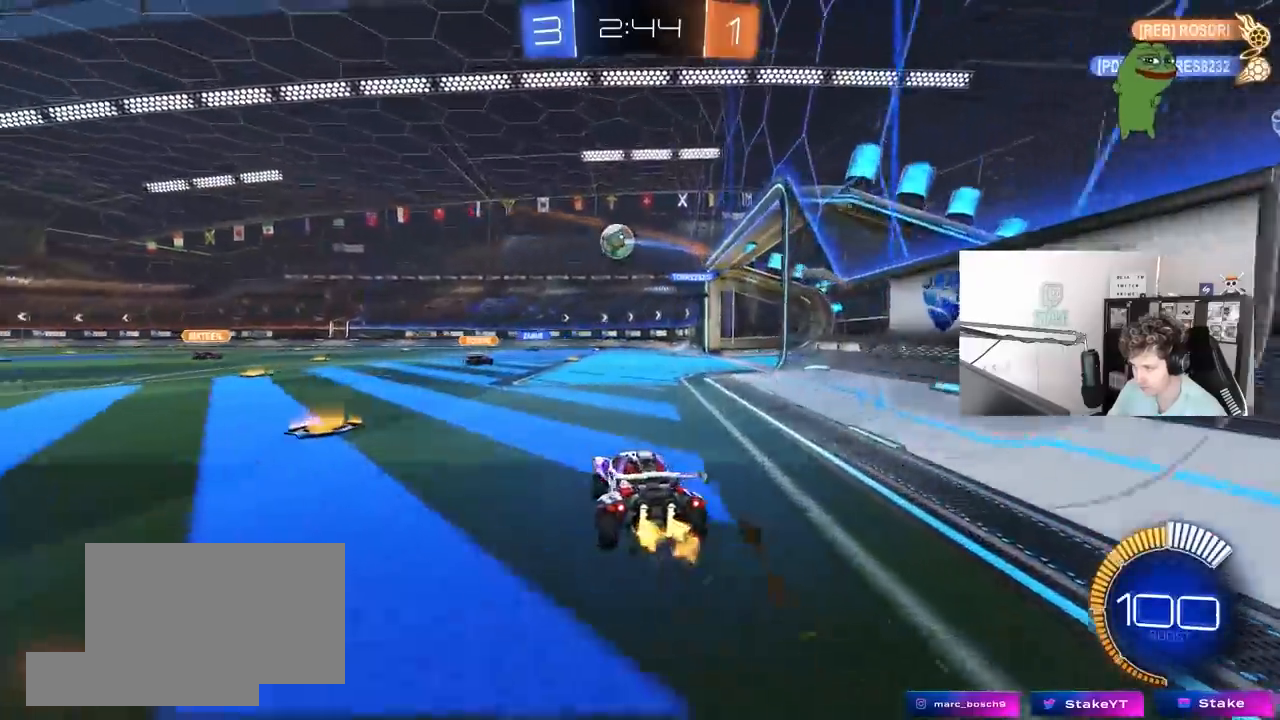
{"keys": ["w"], "mouse": [], "mouse_move": "still", "events": [[67, "d", "down"], [300, "d", "up"]]}
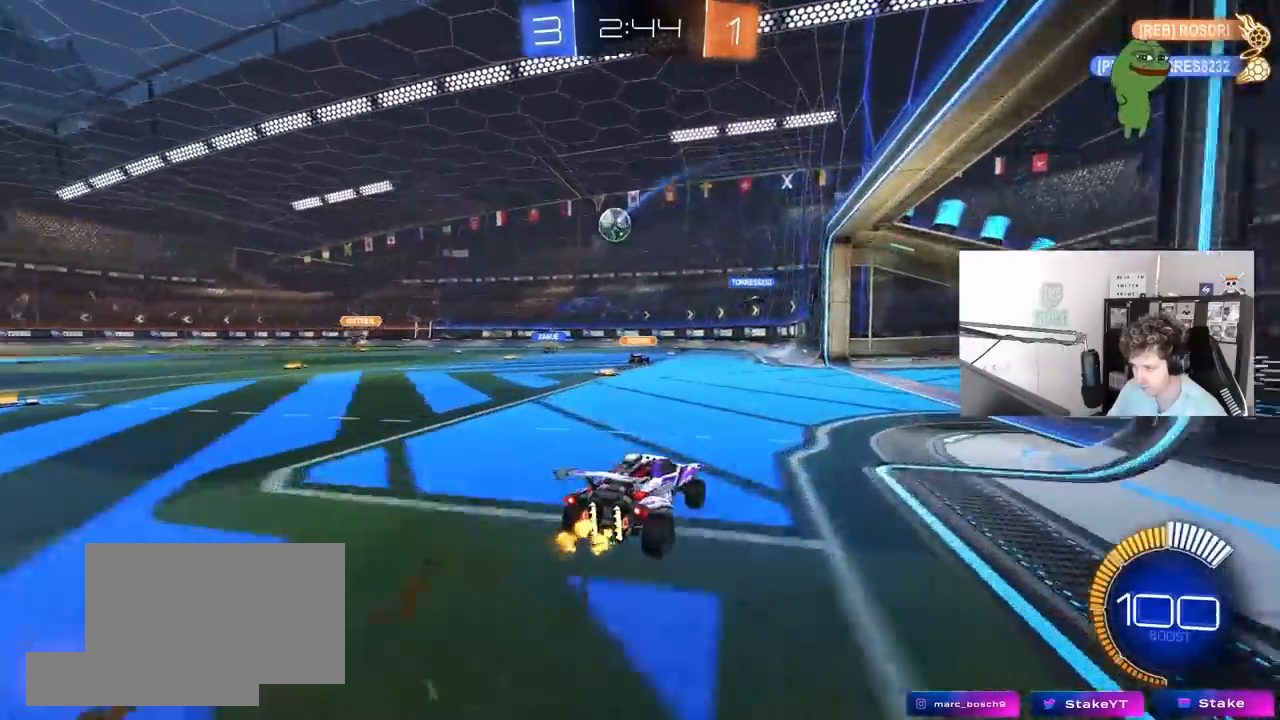
{"keys": [], "mouse": [], "mouse_move": "still", "events": [[33, "w", "up"], [217, "d", "down"], [317, "d", "up"]]}
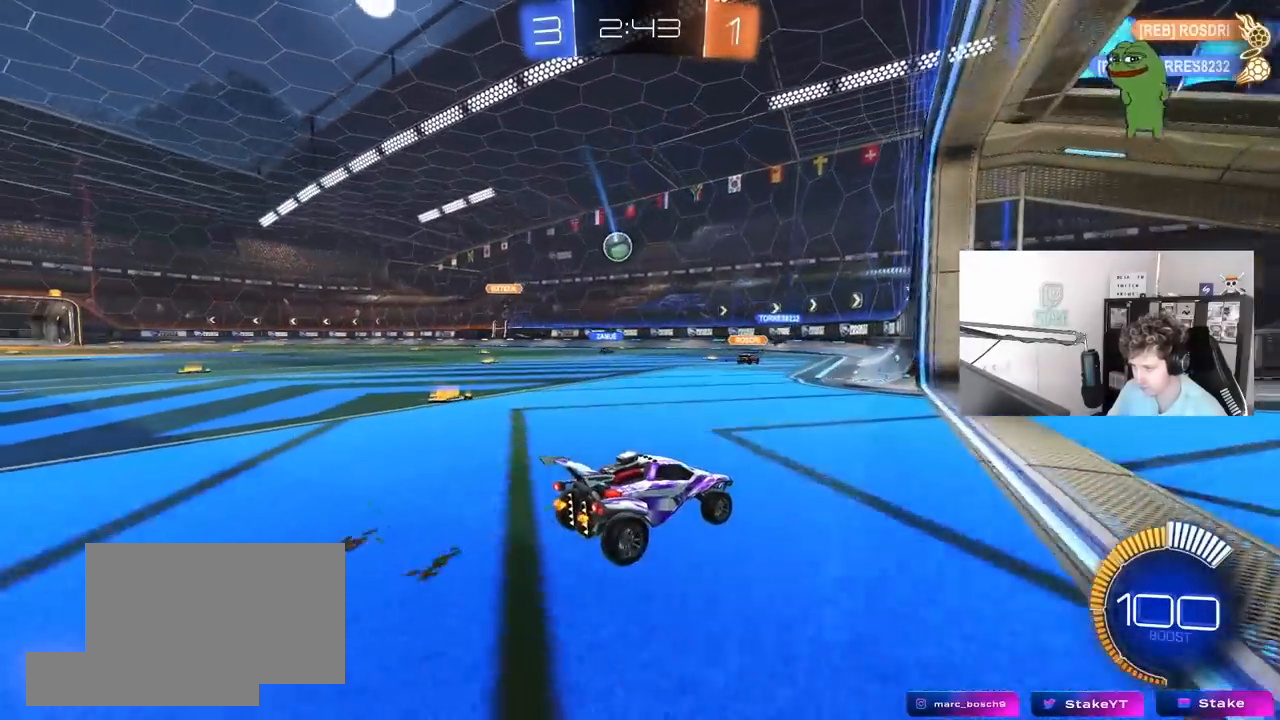
{"keys": ["w"], "mouse": [], "mouse_move": "still", "events": [[50, "a", "down"], [133, "w", "down"], [283, "a", "up"]]}
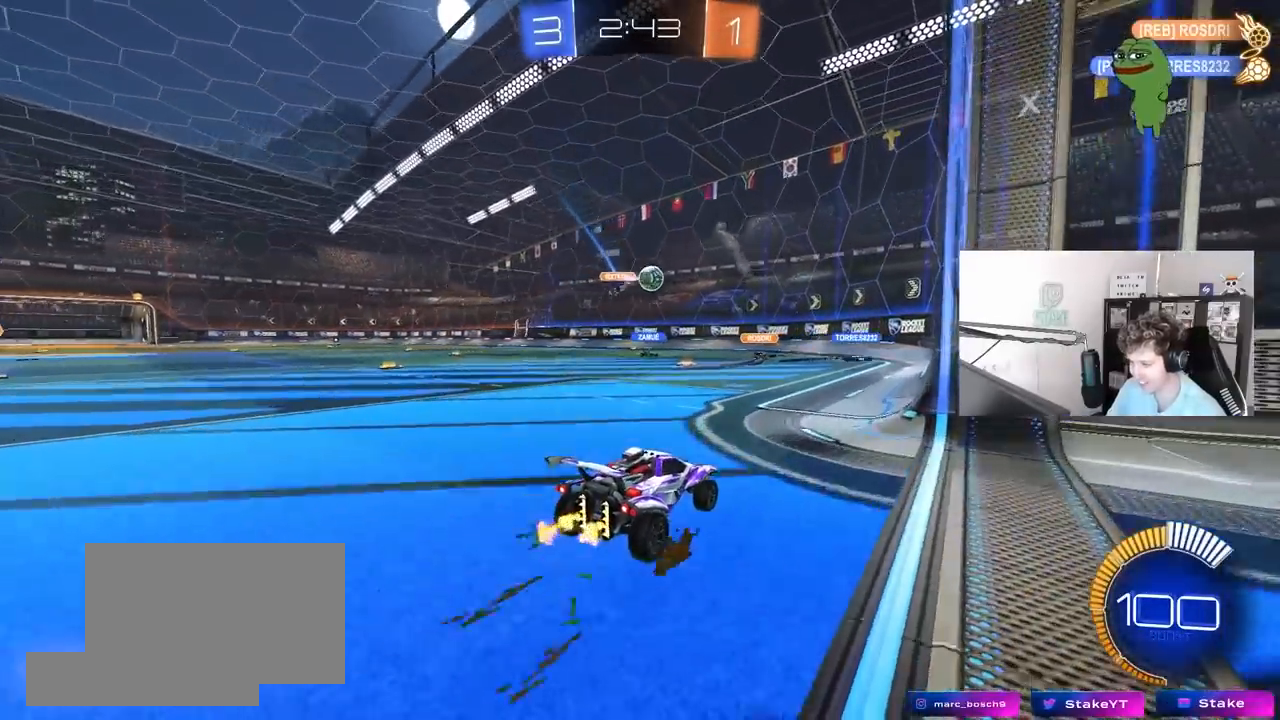
{"keys": ["a"], "mouse": [], "mouse_move": "still", "events": [[300, "w", "up"], [350, "a", "down"], [400, "s", "down"], [483, "s", "up"]]}
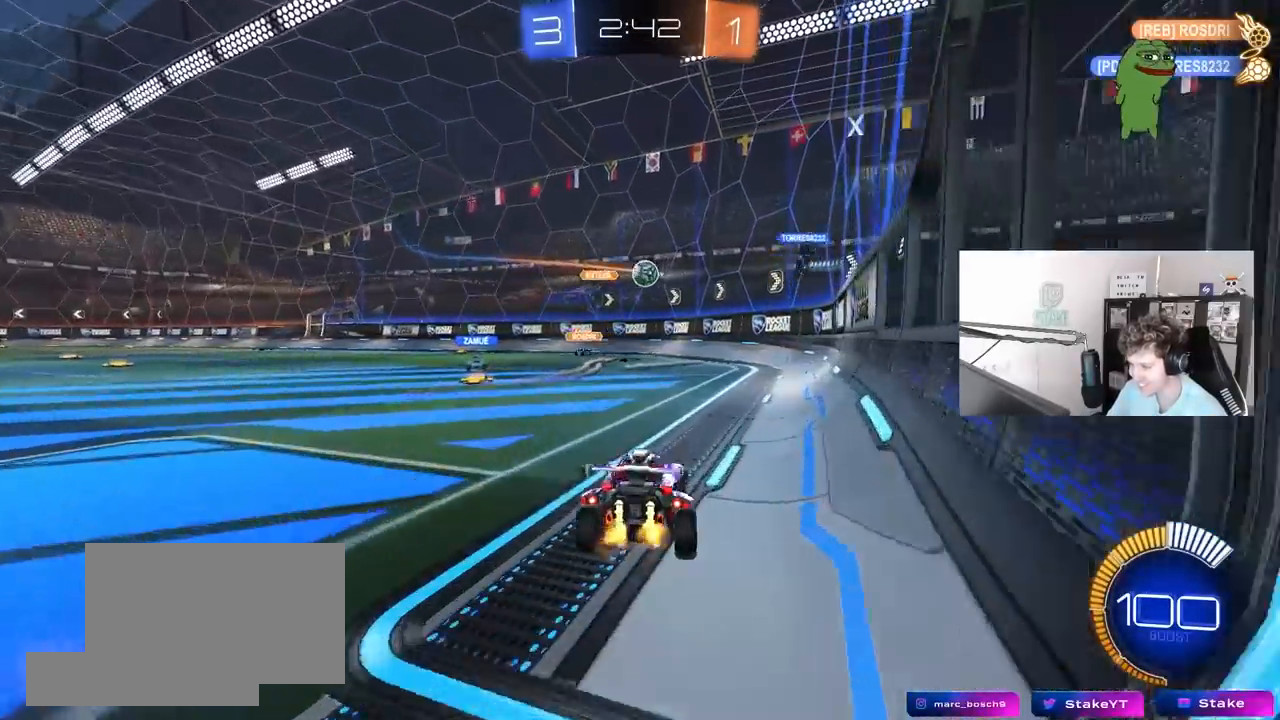
{"keys": ["d", "s"], "mouse": [], "mouse_move": "still", "events": [[133, "w", "down"], [167, "mouse_left", "down"], [317, "a", "up"], [317, "d", "down"], [367, "mouse_left", "up"], [400, "w", "up"], [500, "s", "down"]]}
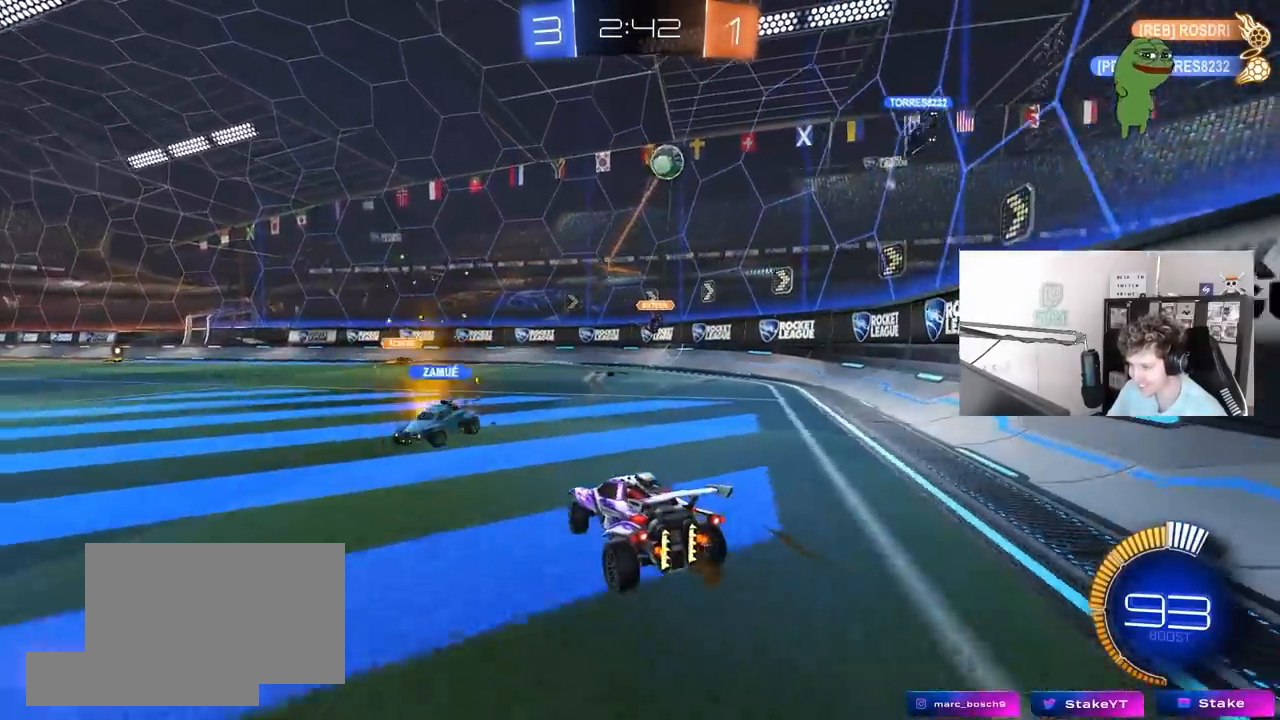
{"keys": ["a", "w"], "mouse": [], "mouse_move": "still", "events": [[100, "a", "down"], [133, "a", "up"], [133, "s", "up"], [233, "d", "up"], [283, "a", "down"], [283, "w", "down"]]}
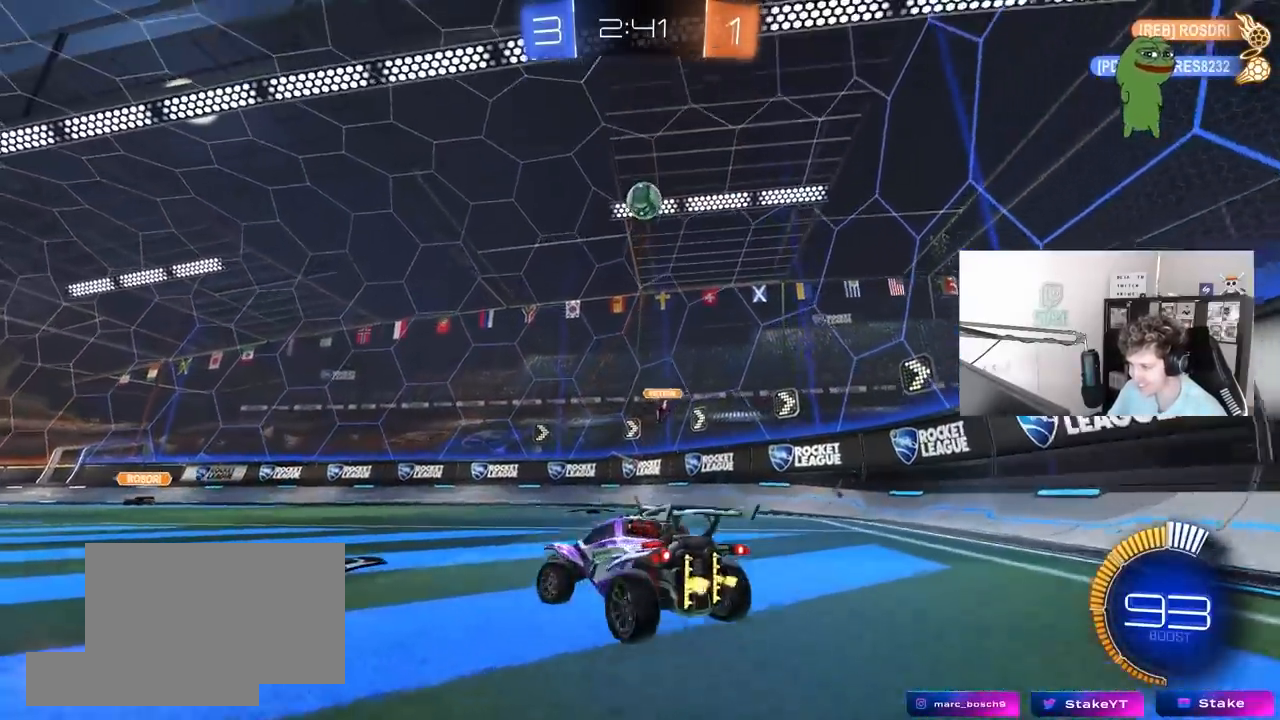
{"keys": ["w"], "mouse": [], "mouse_move": "still", "events": [[250, "a", "up"]]}
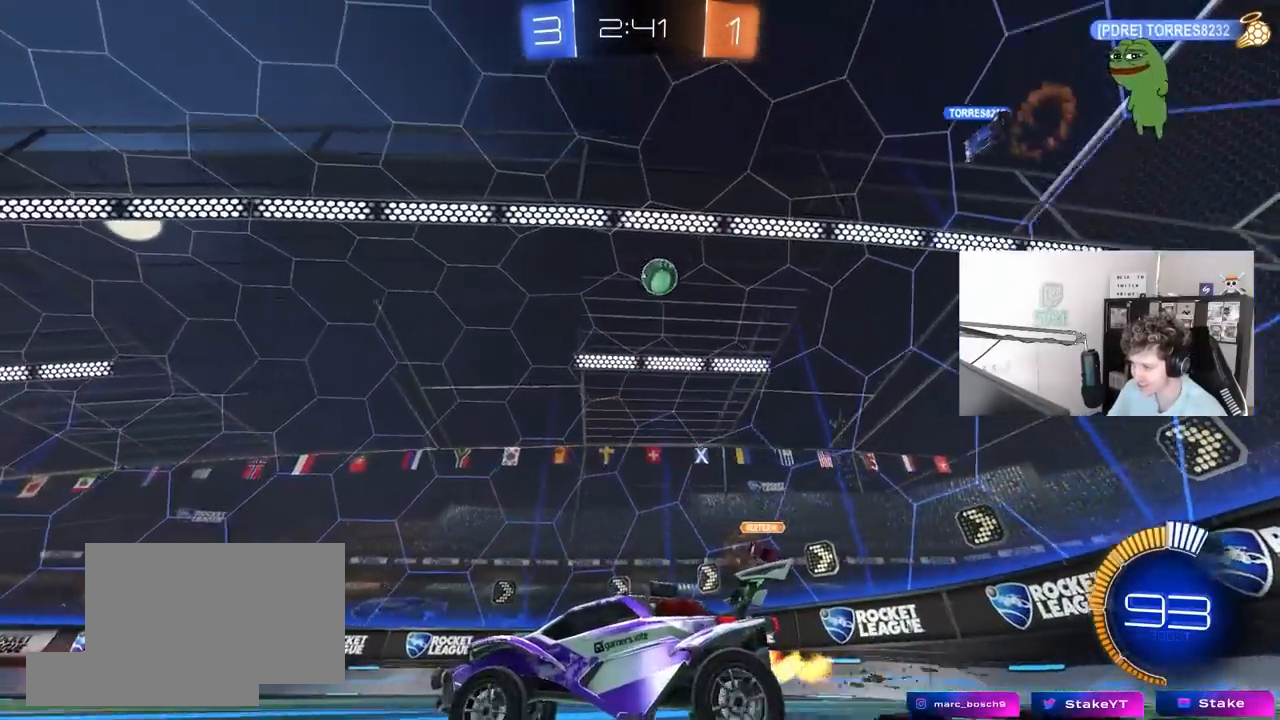
{"keys": ["a", "w"], "mouse": [], "mouse_move": "still", "events": [[167, "d", "down"], [317, "d", "up"], [450, "a", "down"]]}
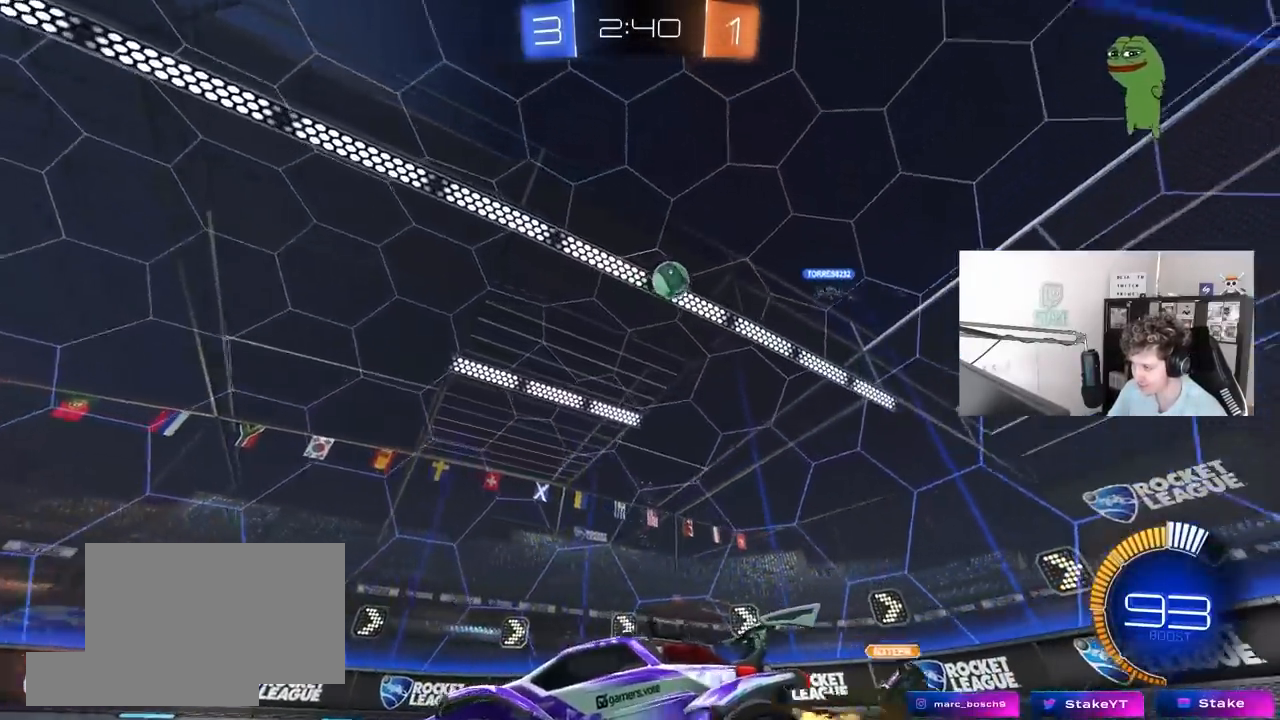
{"keys": ["w"], "mouse": [], "mouse_move": "still", "events": [[50, "a", "up"], [50, "mouse_left", "down"], [333, "mouse_left", "up"]]}
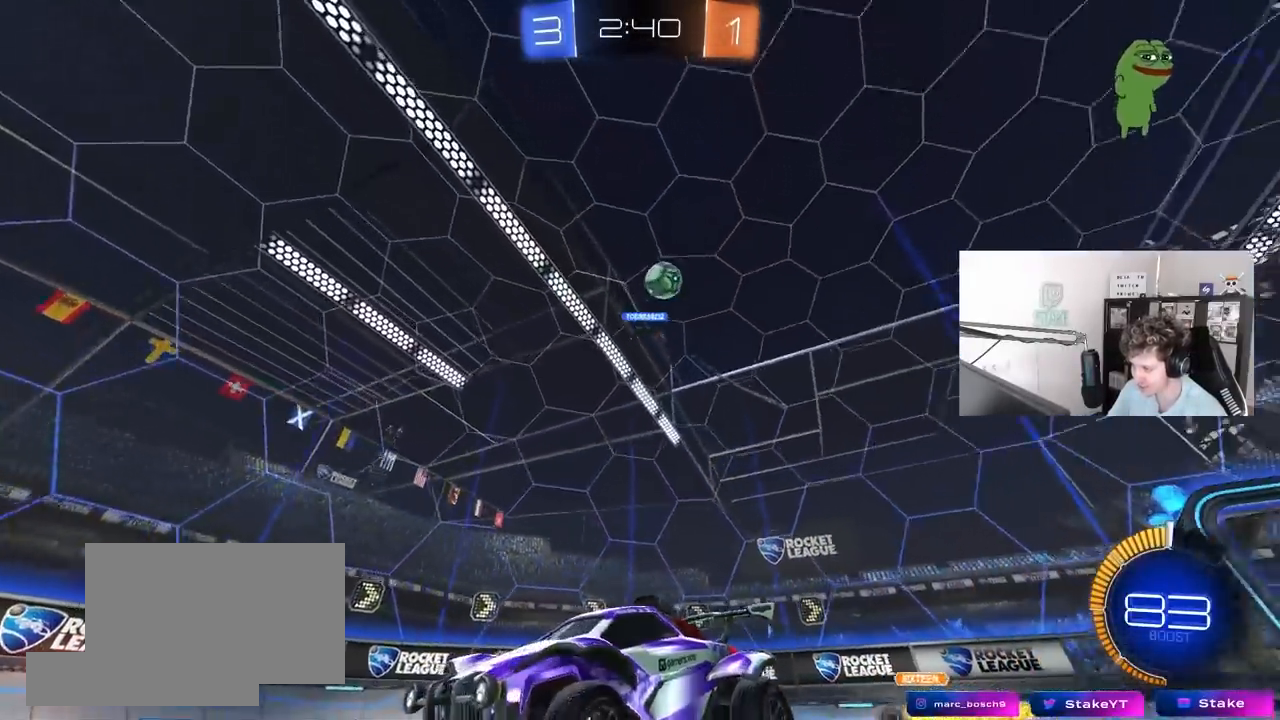
{"keys": ["a", "s"], "mouse": ["left", "right"], "mouse_move": "down-left", "events": [[67, "a", "down"], [200, "w", "up"], [250, "mouse_left", "down"], [300, "a", "up"], [300, "w", "down"], [350, "mouse_right", "down"], [350, "w", "up"], [433, "a", "down"], [433, "s", "down"]]}
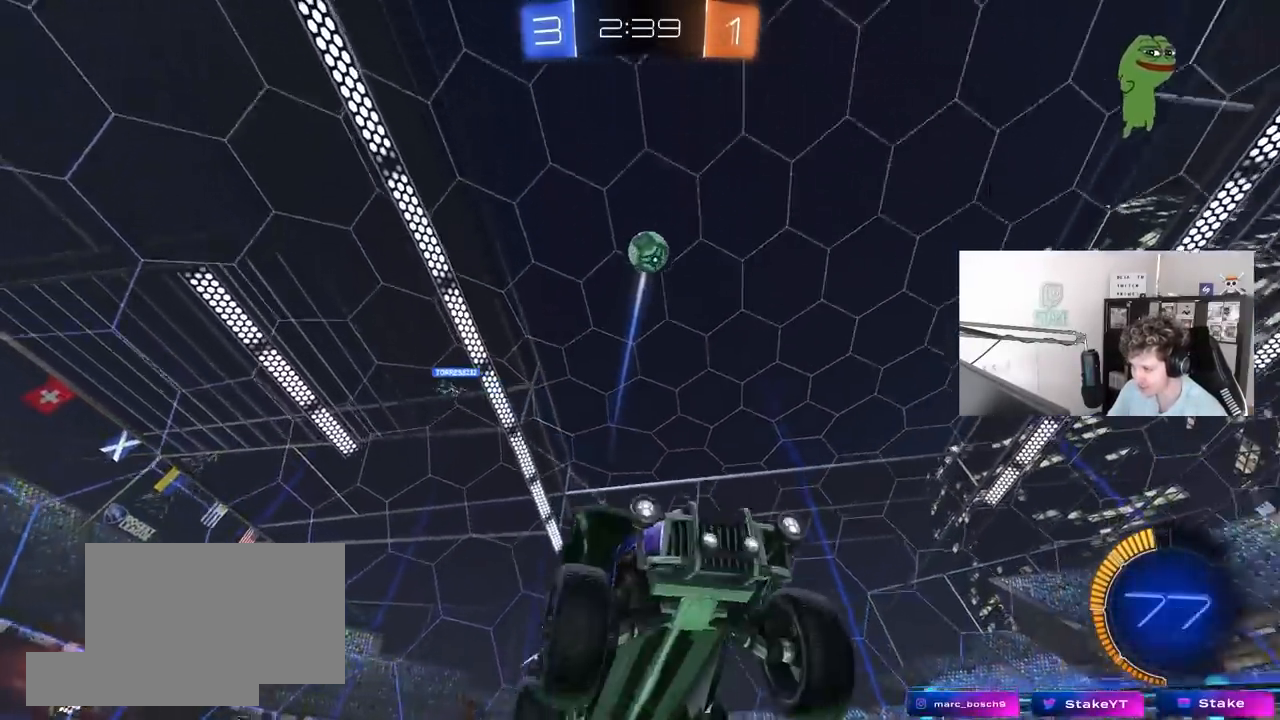
{"keys": ["d", "shift", "w"], "mouse": ["left"], "mouse_move": "still", "events": [[83, "mouse_left", "up"], [133, "a", "up"], [133, "mouse_right", "up"], [133, "s", "up"], [167, "mouse_right", "down"], [217, "mouse_left", "down"], [217, "s", "down"], [267, "d", "down"], [317, "shift", "down"], [367, "mouse_right", "up"], [367, "s", "up"], [500, "w", "down"]]}
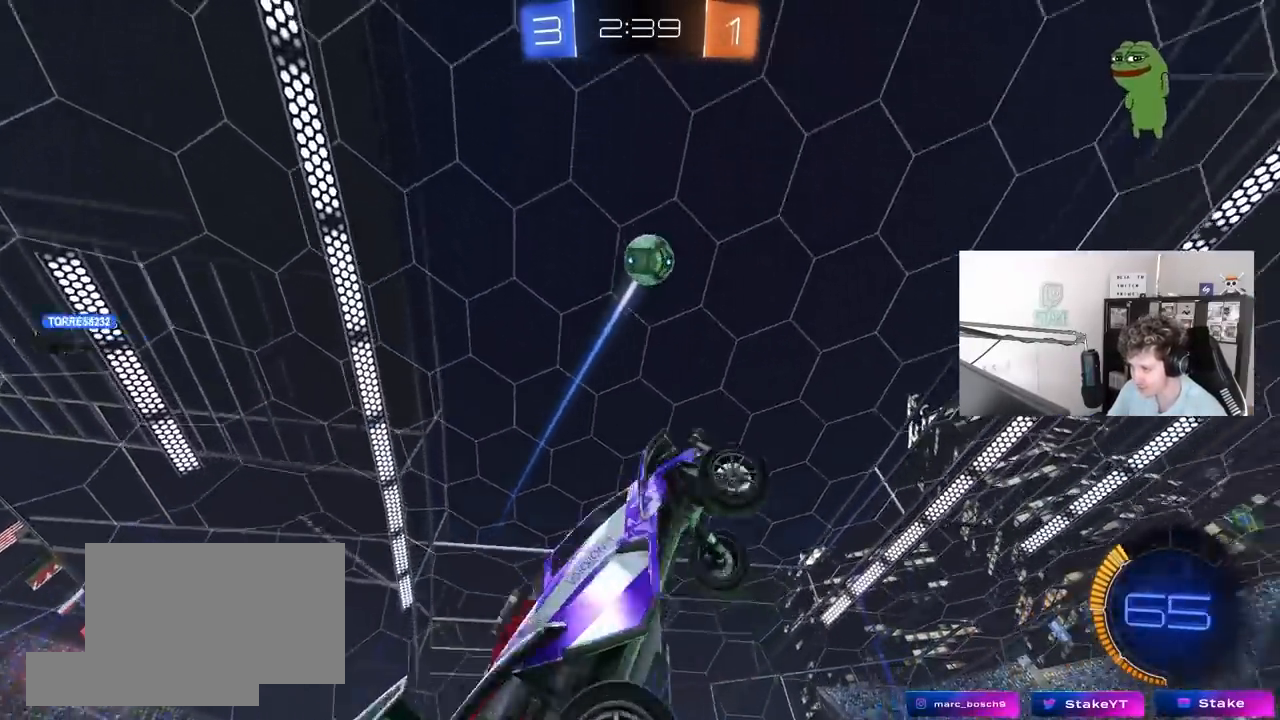
{"keys": ["a", "w"], "mouse": ["left"], "mouse_move": "still", "events": [[133, "shift", "up"], [233, "w", "up"], [383, "a", "down"], [383, "d", "up"], [417, "w", "down"]]}
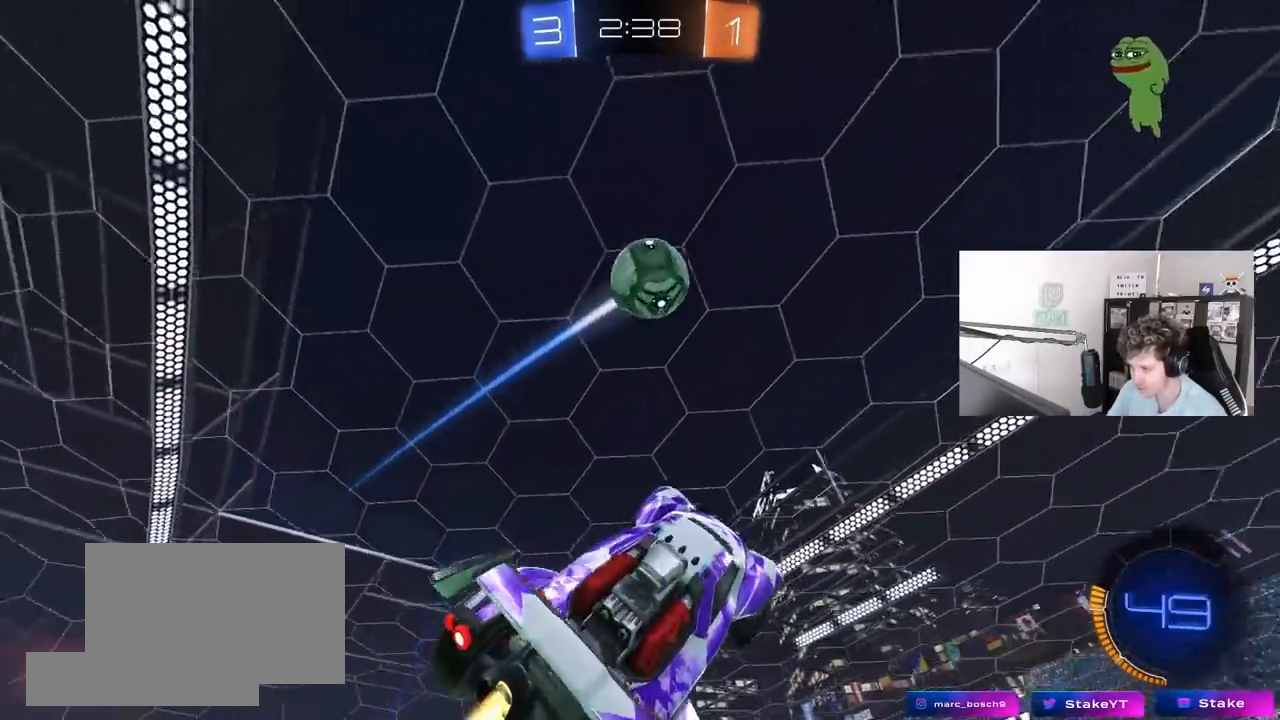
{"keys": ["d", "s"], "mouse": ["left"], "mouse_move": "still", "events": [[17, "w", "up"], [250, "a", "up"], [300, "a", "down"], [300, "s", "down"], [433, "d", "down"], [483, "a", "up"]]}
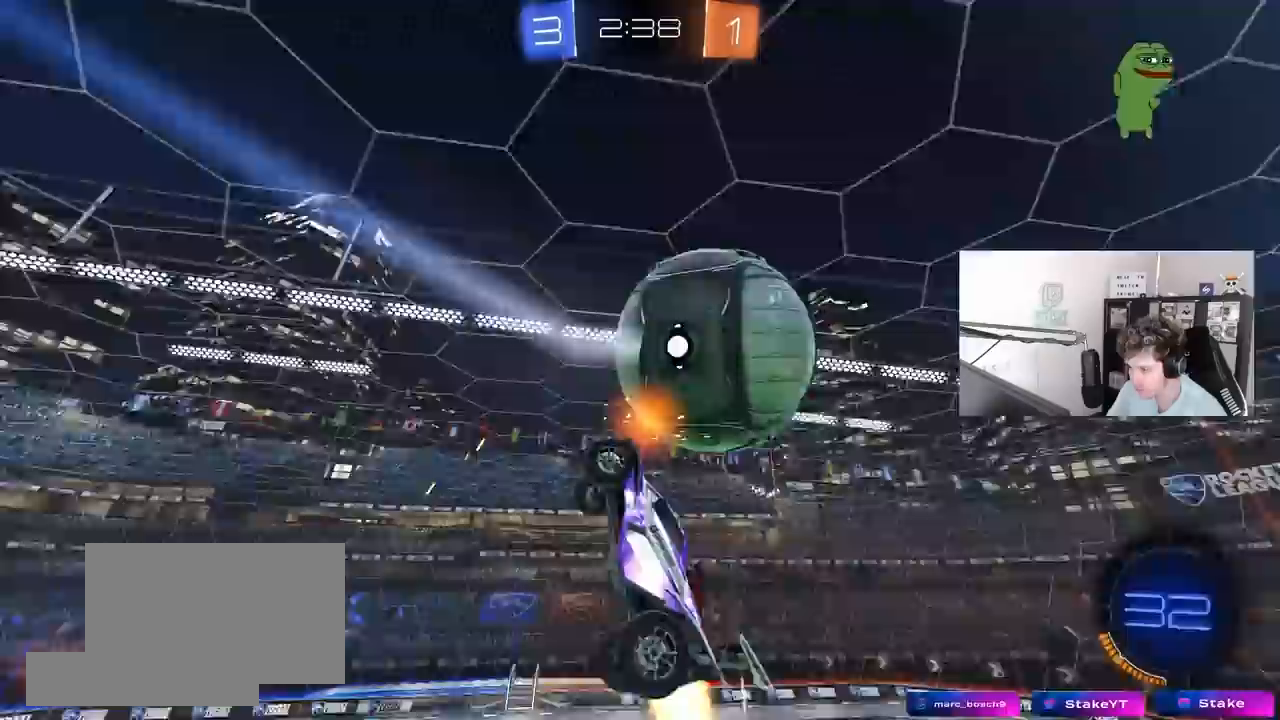
{"keys": ["d", "shift"], "mouse": [], "mouse_move": "still", "events": [[83, "shift", "down"], [217, "mouse_left", "up"], [317, "shift", "up"], [400, "s", "up"], [400, "shift", "down"]]}
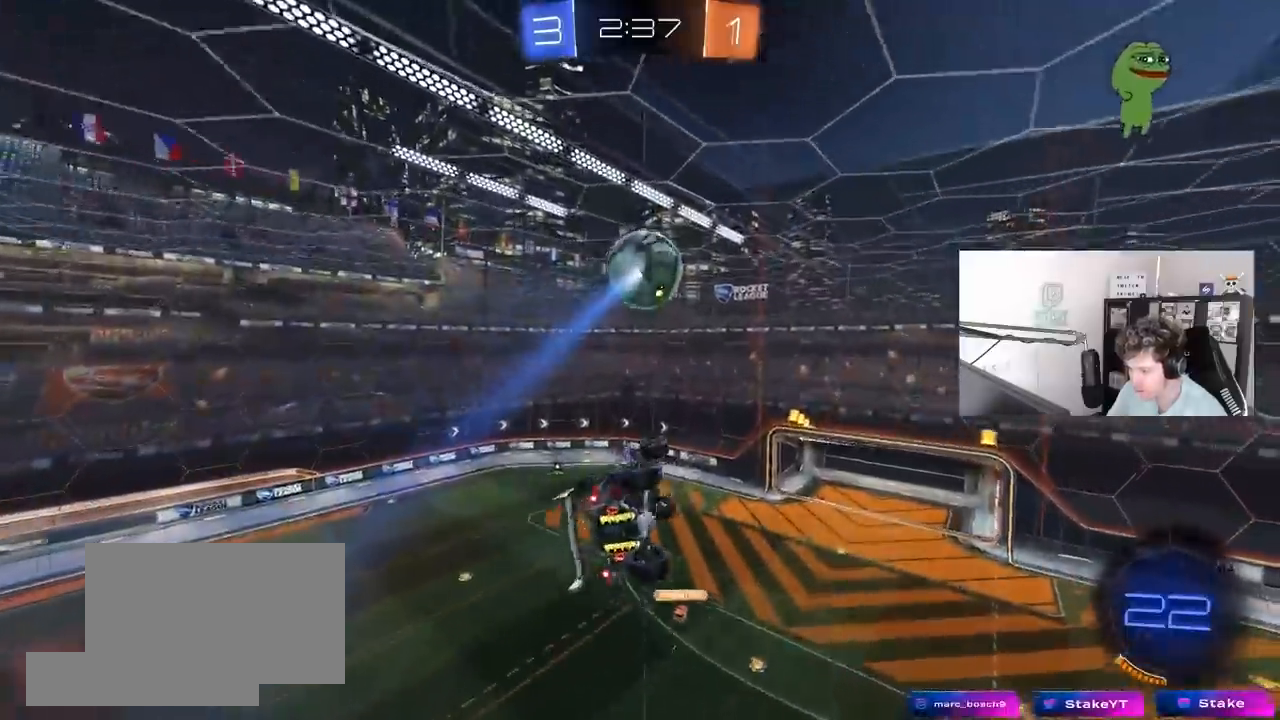
{"keys": ["a", "s", "shift"], "mouse": ["left"], "mouse_move": "still", "events": [[100, "shift", "up"], [150, "d", "up"], [150, "w", "down"], [183, "a", "down"], [183, "mouse_left", "down"], [283, "shift", "down"], [333, "w", "up"], [417, "s", "down"]]}
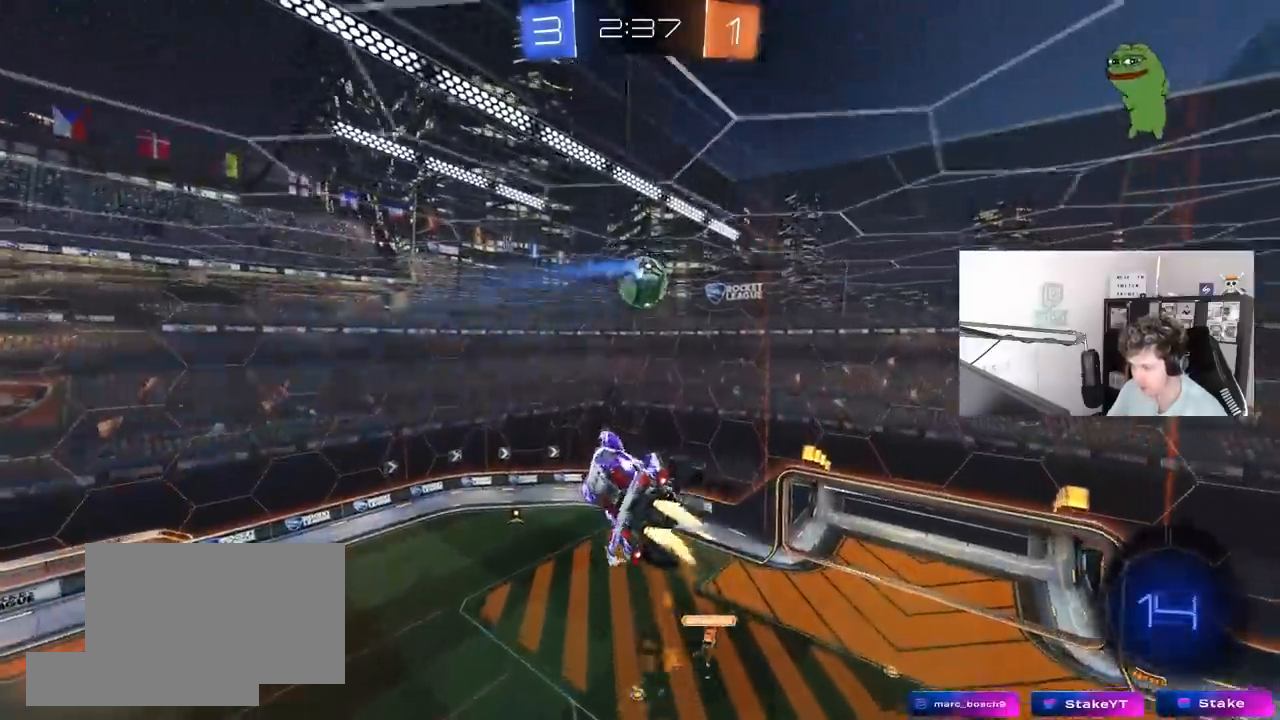
{"keys": ["w"], "mouse": [], "mouse_move": "up", "events": [[17, "shift", "up"], [67, "a", "up"], [67, "d", "down"], [150, "s", "up"], [200, "d", "up"], [350, "a", "down"], [350, "mouse_left", "up"], [433, "w", "down"], [483, "a", "up"]]}
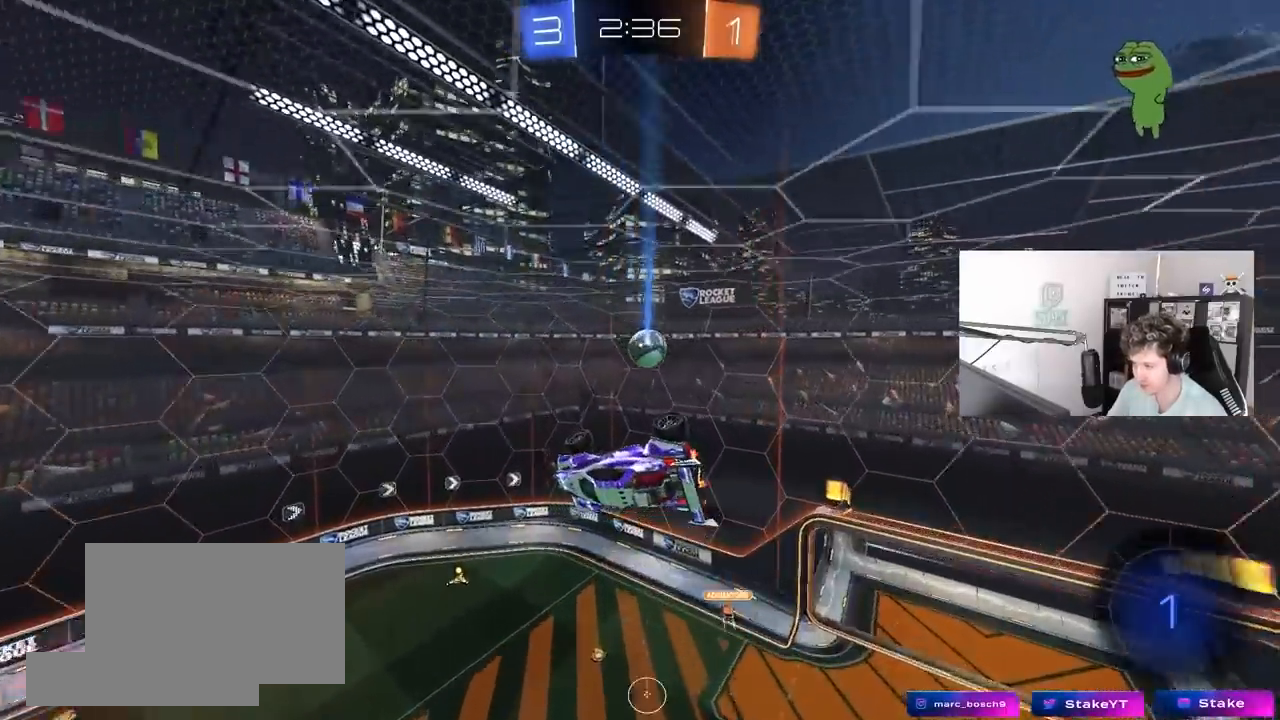
{"keys": [], "mouse": [], "mouse_move": "still", "events": [[33, "w", "up"], [83, "d", "down"], [83, "shift", "down"], [167, "shift", "up"], [217, "d", "up"]]}
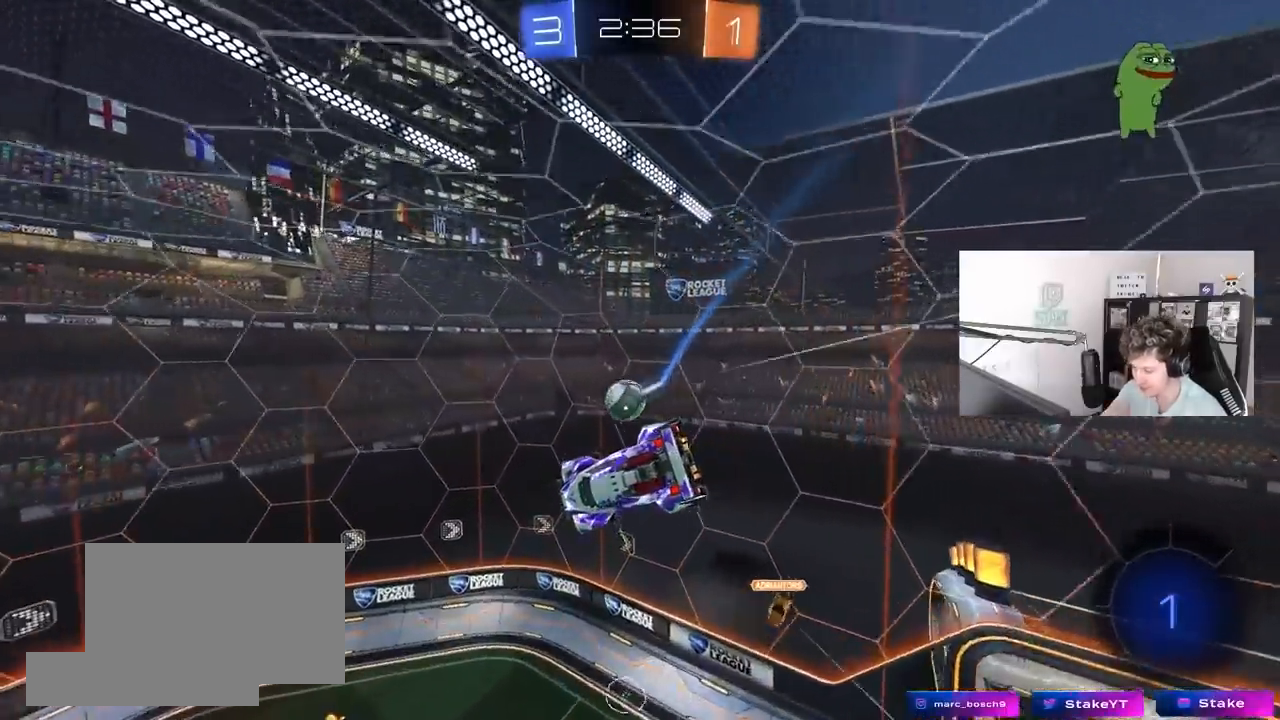
{"keys": [], "mouse": [], "mouse_move": "still", "events": [[183, "a", "down"], [283, "a", "up"]]}
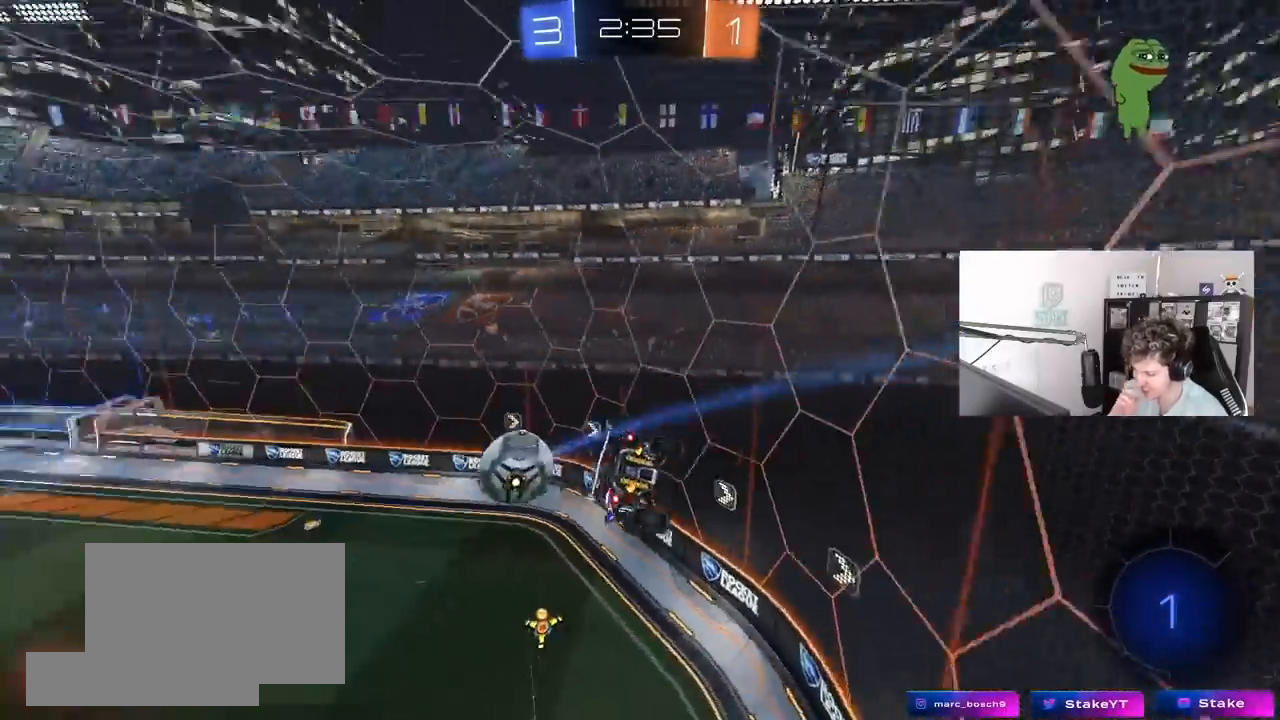
{"keys": ["w"], "mouse": [], "mouse_move": "still", "events": [[167, "w", "down"]]}